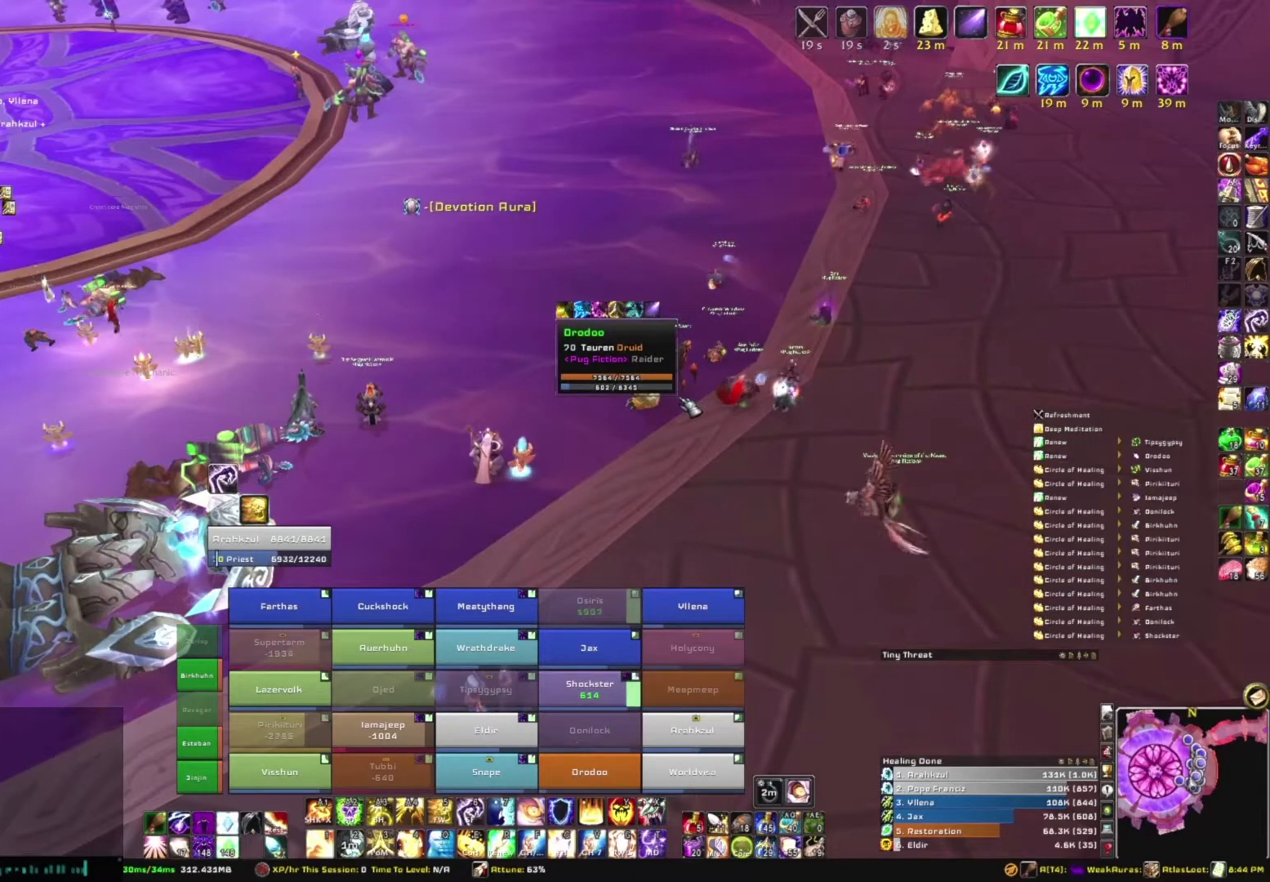
Gameplay with keyboard and mouse; each line is a JSON object with the keys and mouse buttons held at the frame after it. "events" lists presses ("down") and releases ("up") of "1", "2", "3", "4", "5", "a", "alt", "b", "c", "ctrl", "d", "e", "f", "g", "q", "r", "s", "shift", "space", "t", "tab", "tilde", "v", "w", "x", "z", "mouse_left", "mouse_wheel", "mouse_right", "mouse_mb4" and "mouse_mb5" between this image and that frame as [ms after this image, input, new state], when the widget could be followed in between. "mouse_left", "mouse_wheel", "mouse_right", "mouse_mb4", "mouse_mb5" = the "left", "wheel", "right", "mb4", "mb5" buttons of the "mouse" list. No other keys are recorded. "wheel" means that the mouse wheel is clicked or scrolled. Mouse movement is not recorded.
{"keys": ["b"], "mouse": [], "events": [[134, "t", "down"], [234, "t", "up"], [267, "space", "down"], [367, "space", "up"], [467, "b", "down"]]}
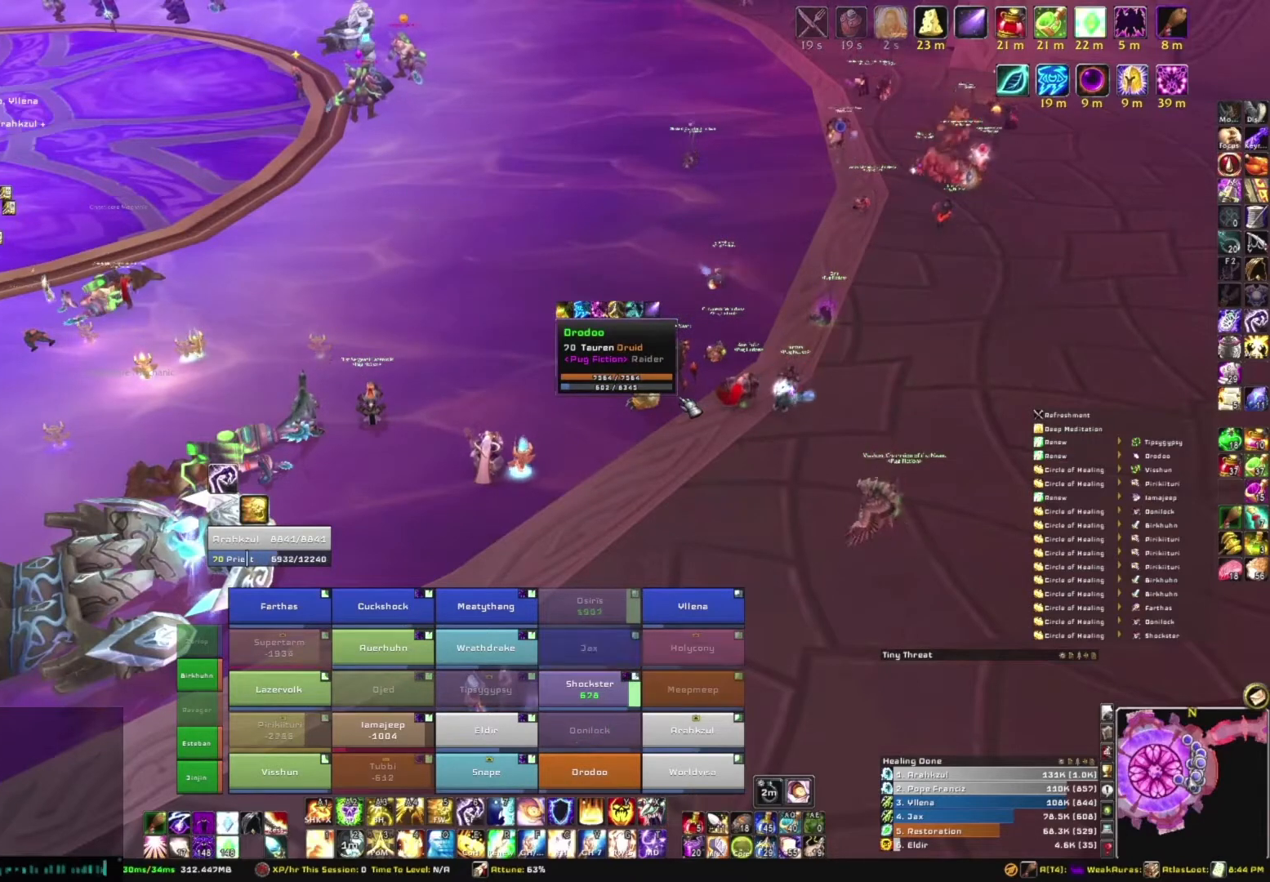
{"keys": [], "mouse": [], "events": [[67, "b", "up"], [100, "t", "down"], [200, "t", "up"], [300, "w", "down"], [400, "w", "up"]]}
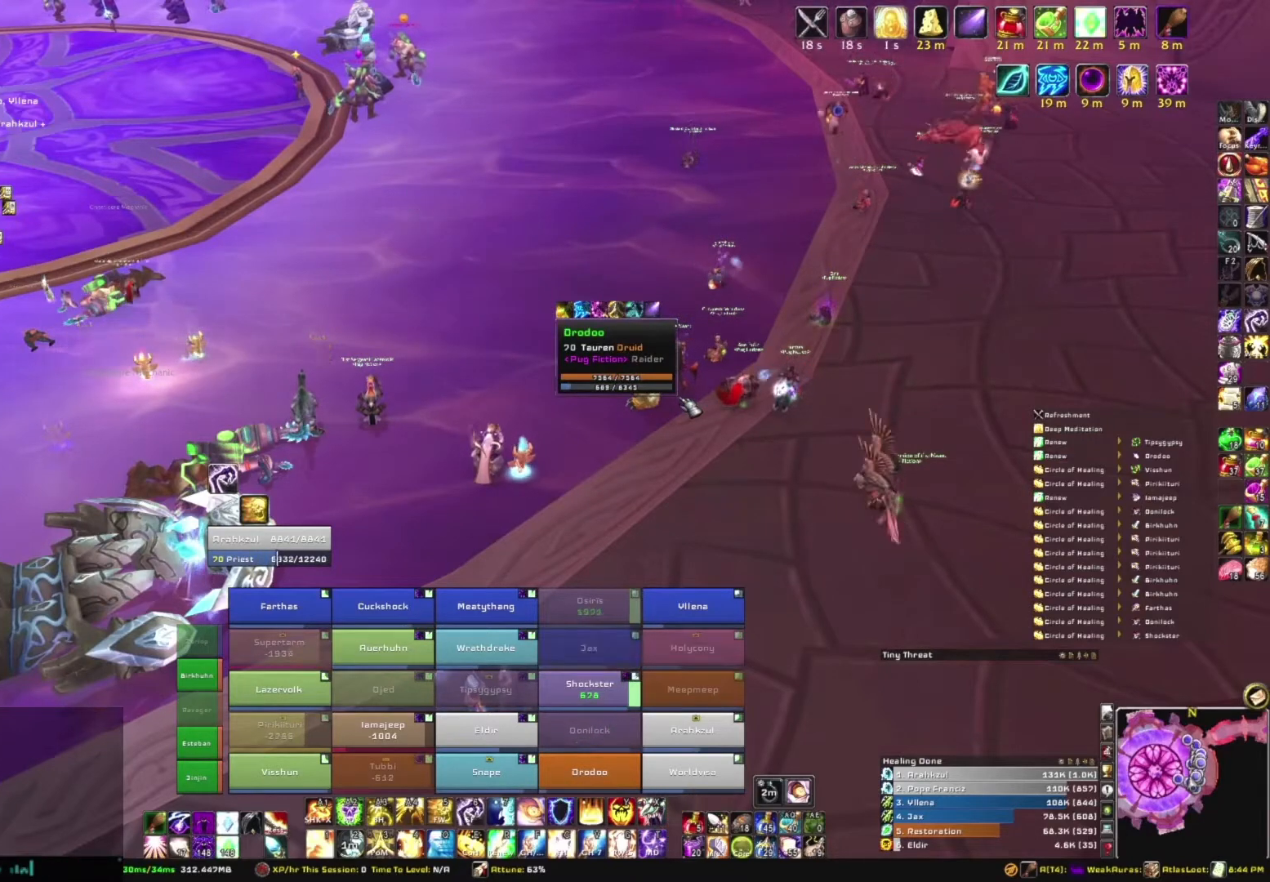
{"keys": [], "mouse": [], "events": []}
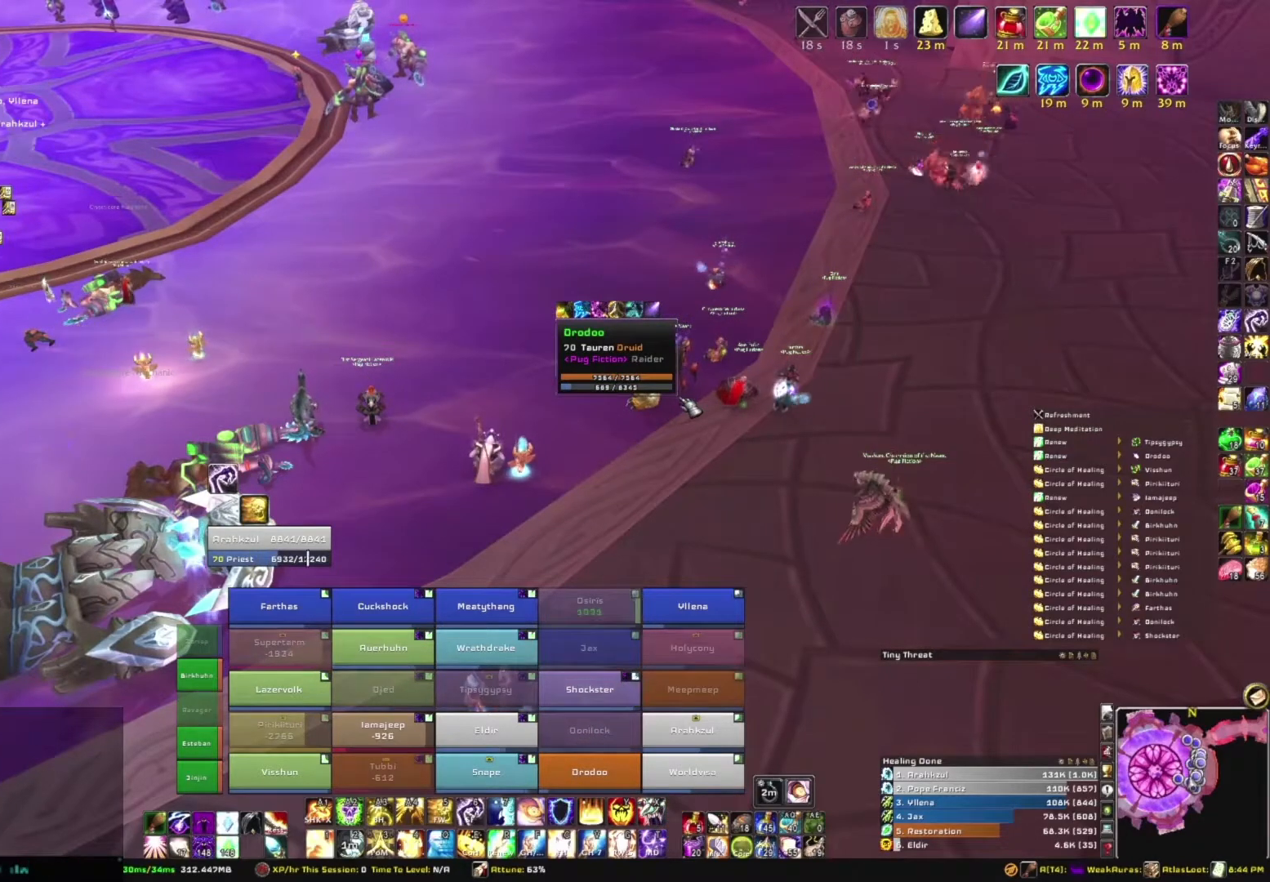
{"keys": [], "mouse": [], "events": []}
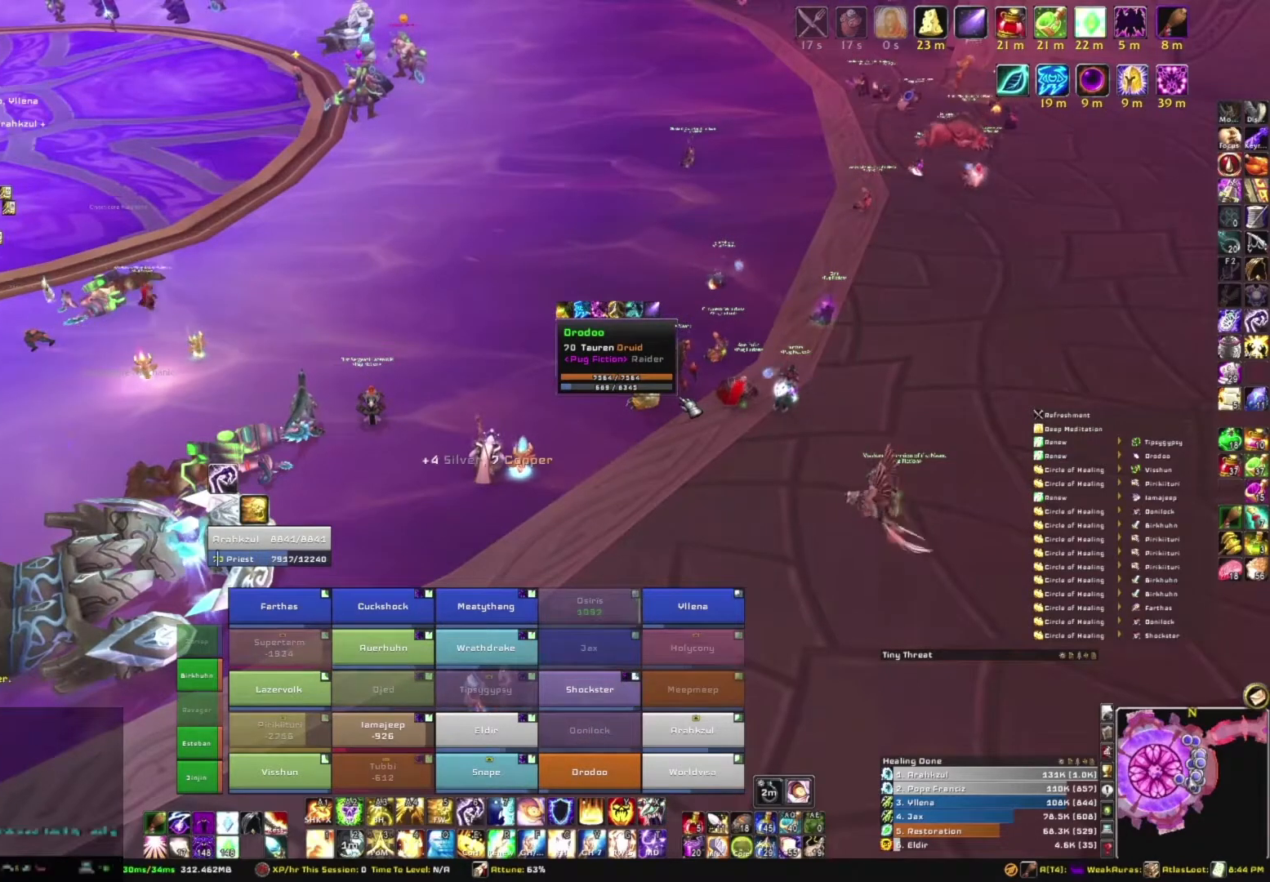
{"keys": [], "mouse": [], "events": []}
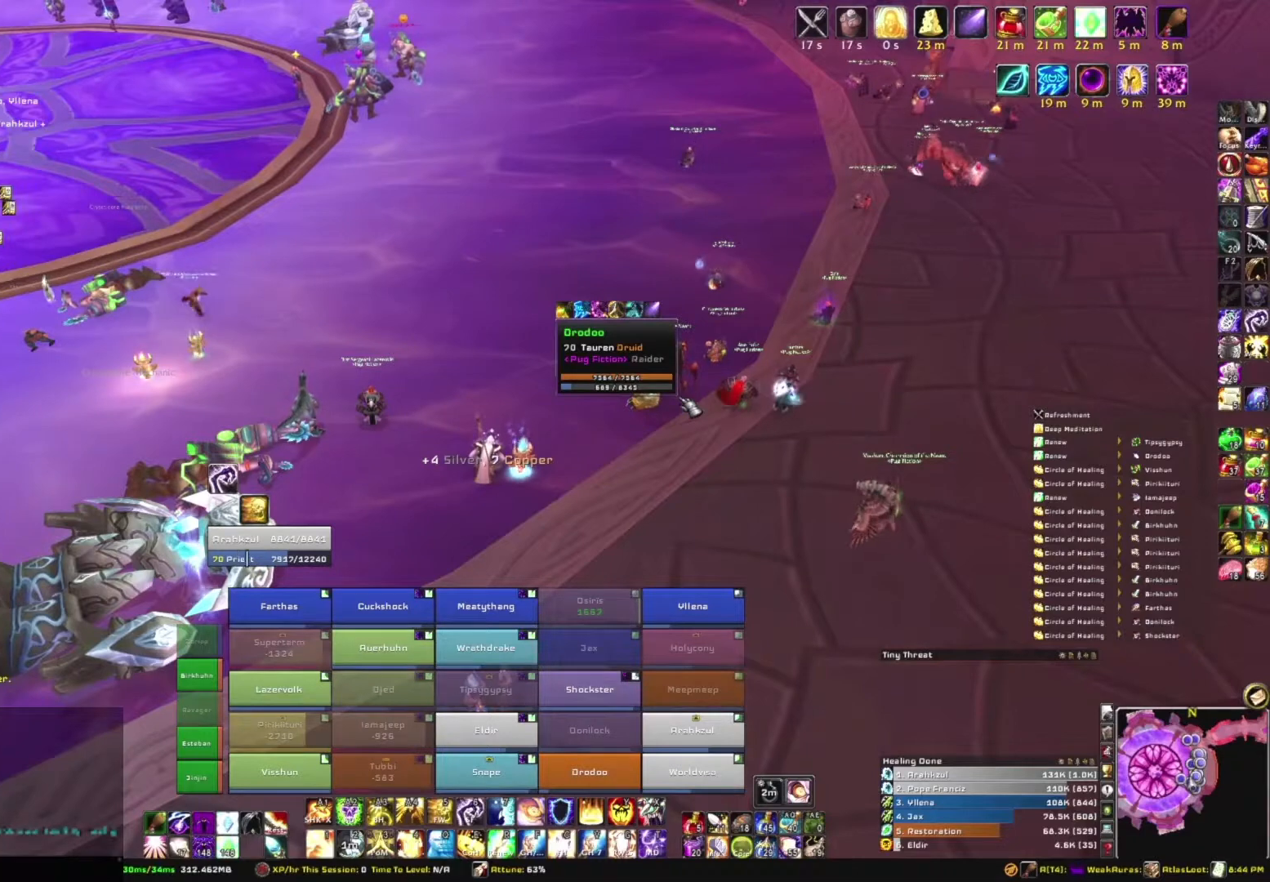
{"keys": [], "mouse": [], "events": [[367, "s", "down"], [434, "s", "up"]]}
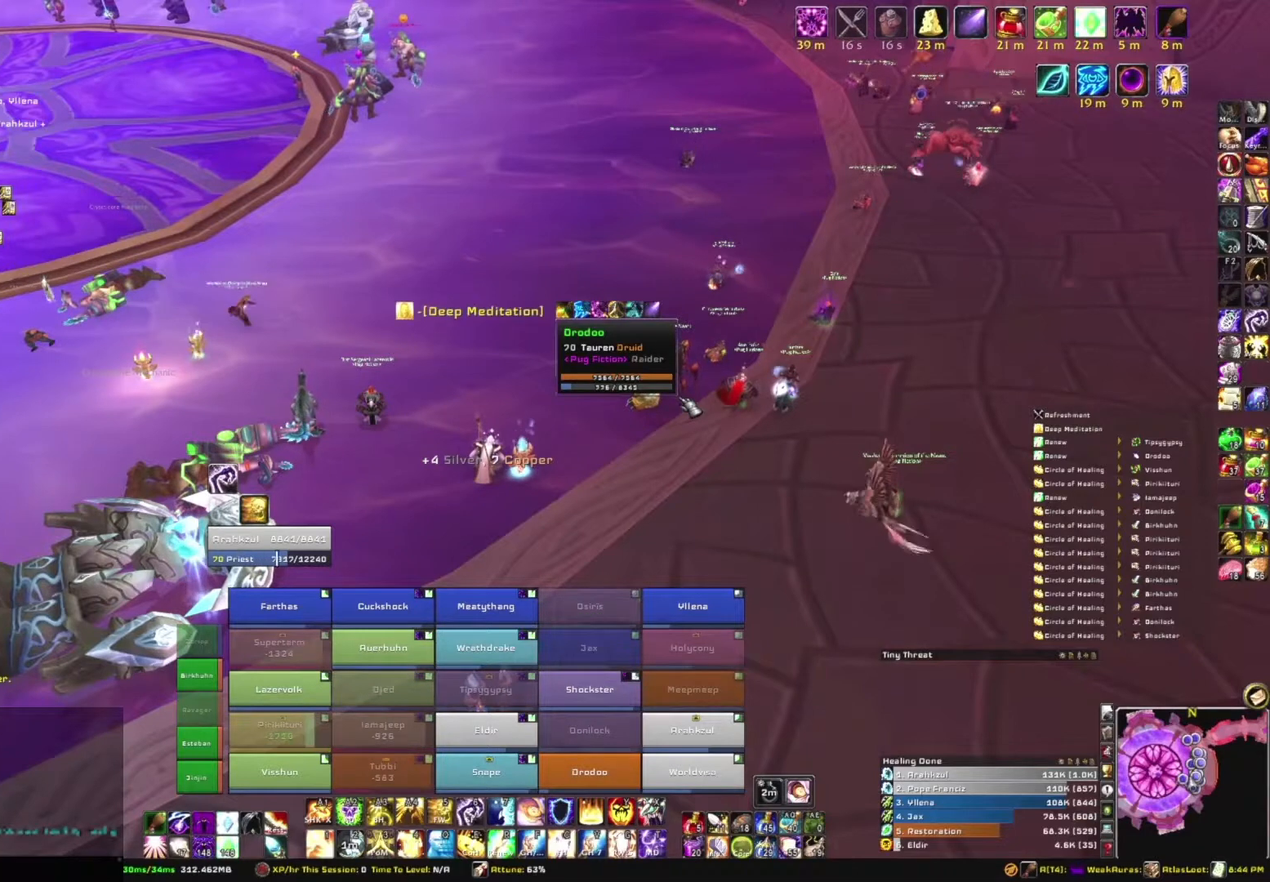
{"keys": [], "mouse": [], "events": [[134, "space", "down"], [234, "space", "up"]]}
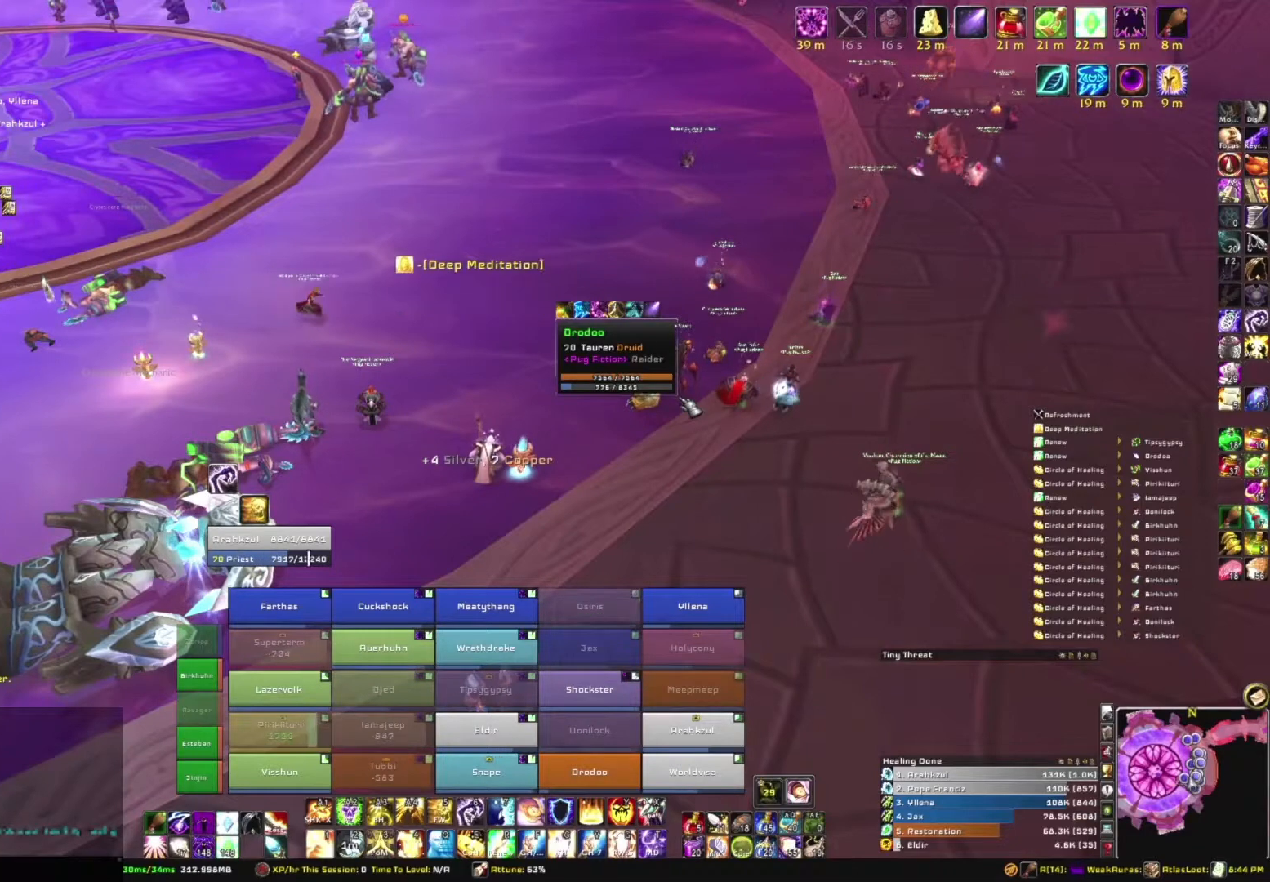
{"keys": ["f"], "mouse": [], "events": [[33, "e", "down"], [133, "e", "up"], [200, "f", "down"], [300, "f", "up"], [400, "f", "down"]]}
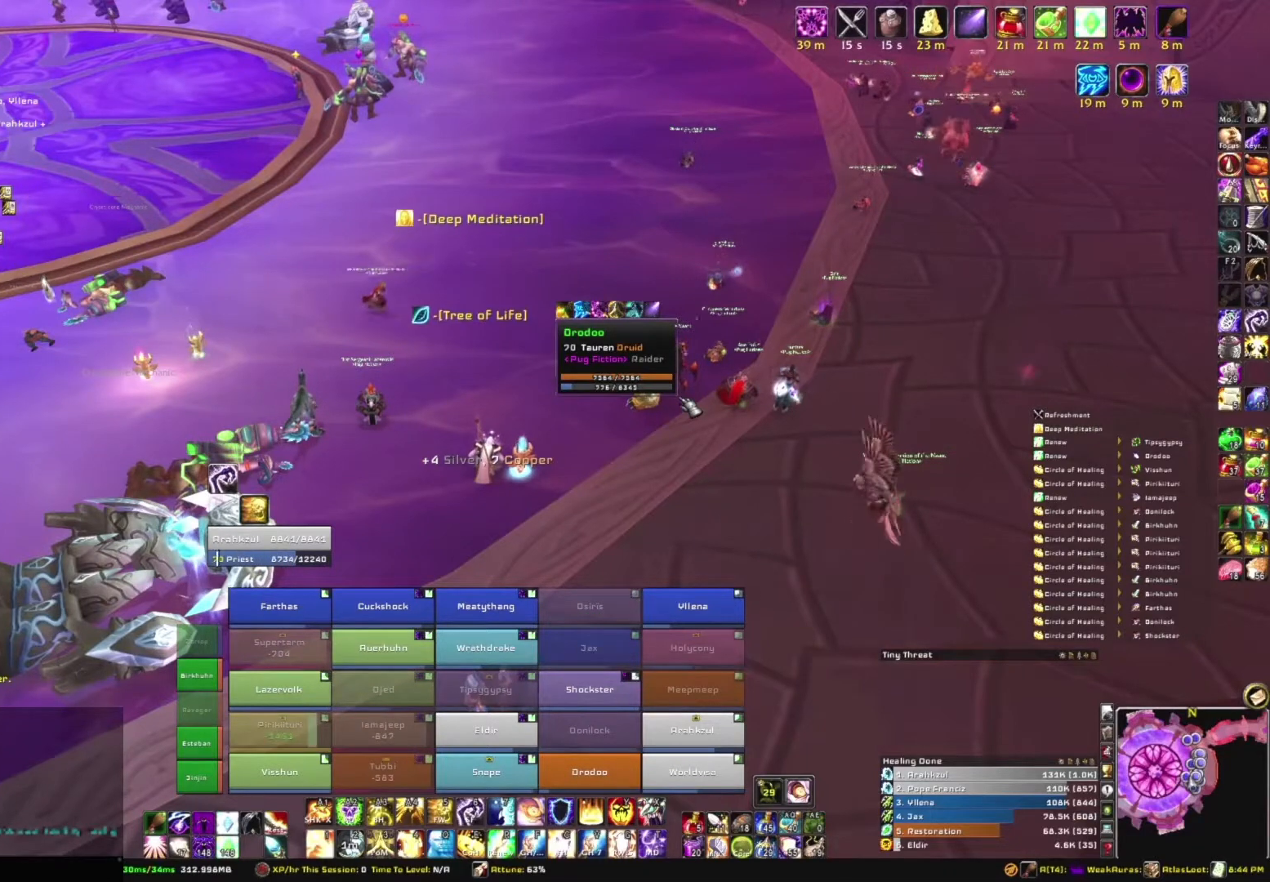
{"keys": ["c"], "mouse": [], "events": [[34, "f", "up"], [467, "c", "down"]]}
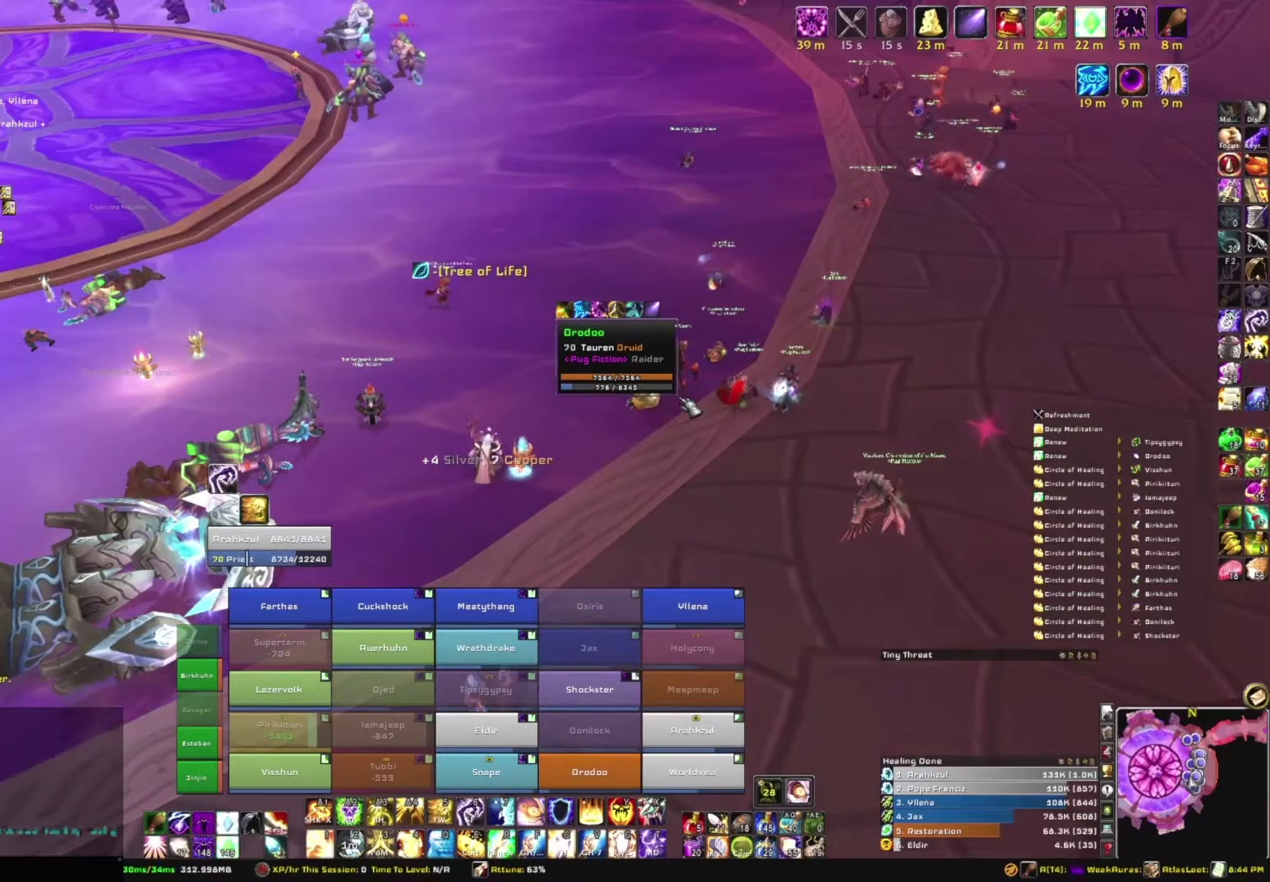
{"keys": ["t"], "mouse": [], "events": [[67, "c", "up"], [200, "e", "down"], [300, "e", "up"], [434, "t", "down"]]}
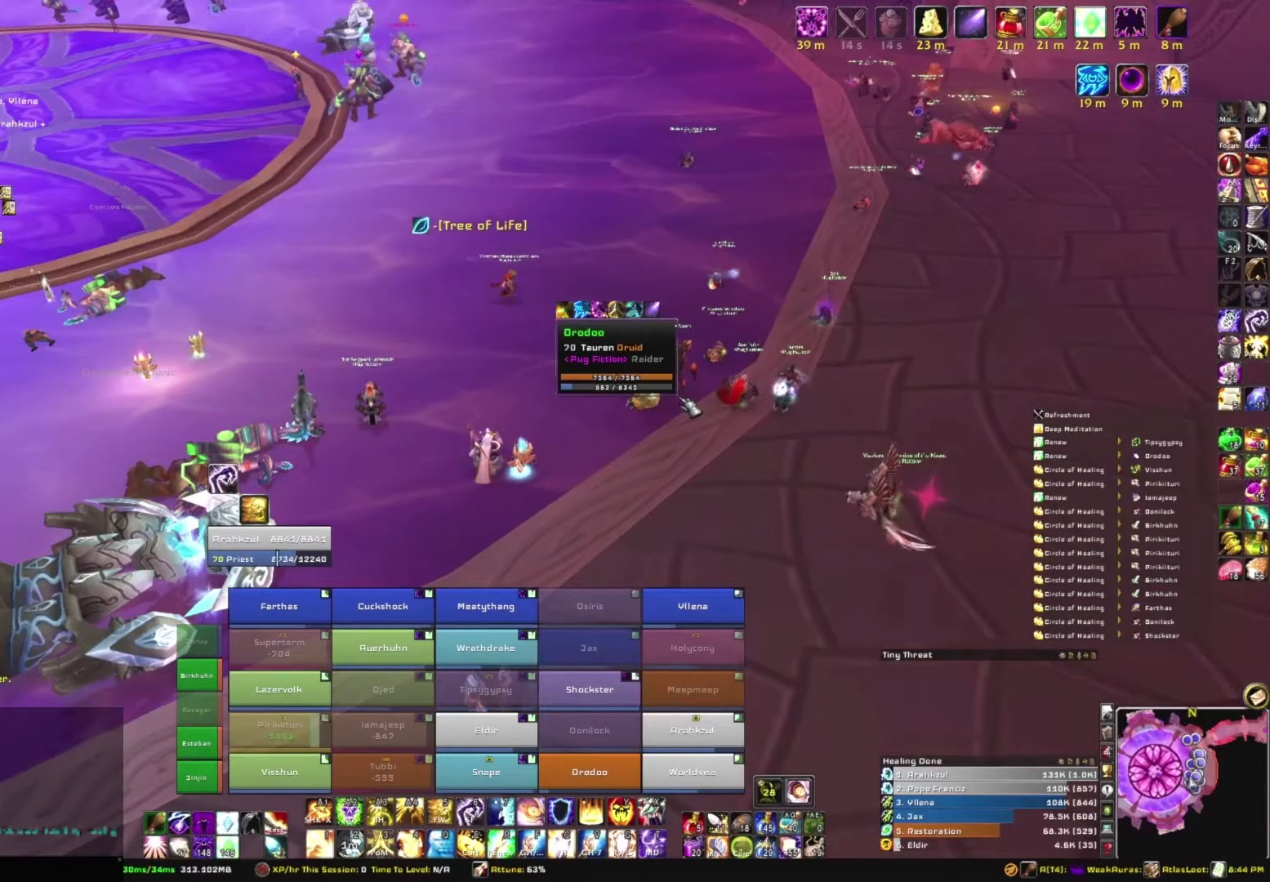
{"keys": [], "mouse": [], "events": [[34, "t", "up"]]}
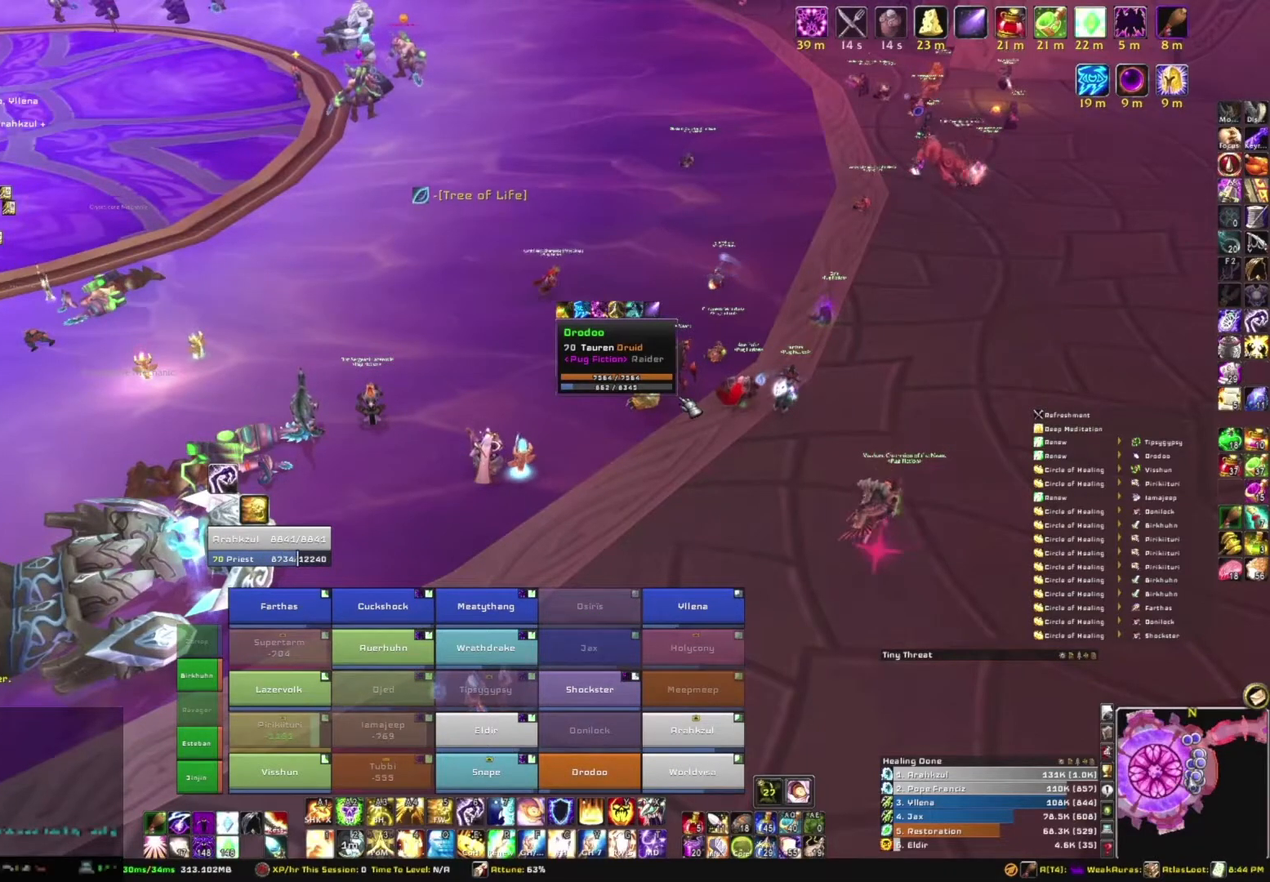
{"keys": [], "mouse": [], "events": []}
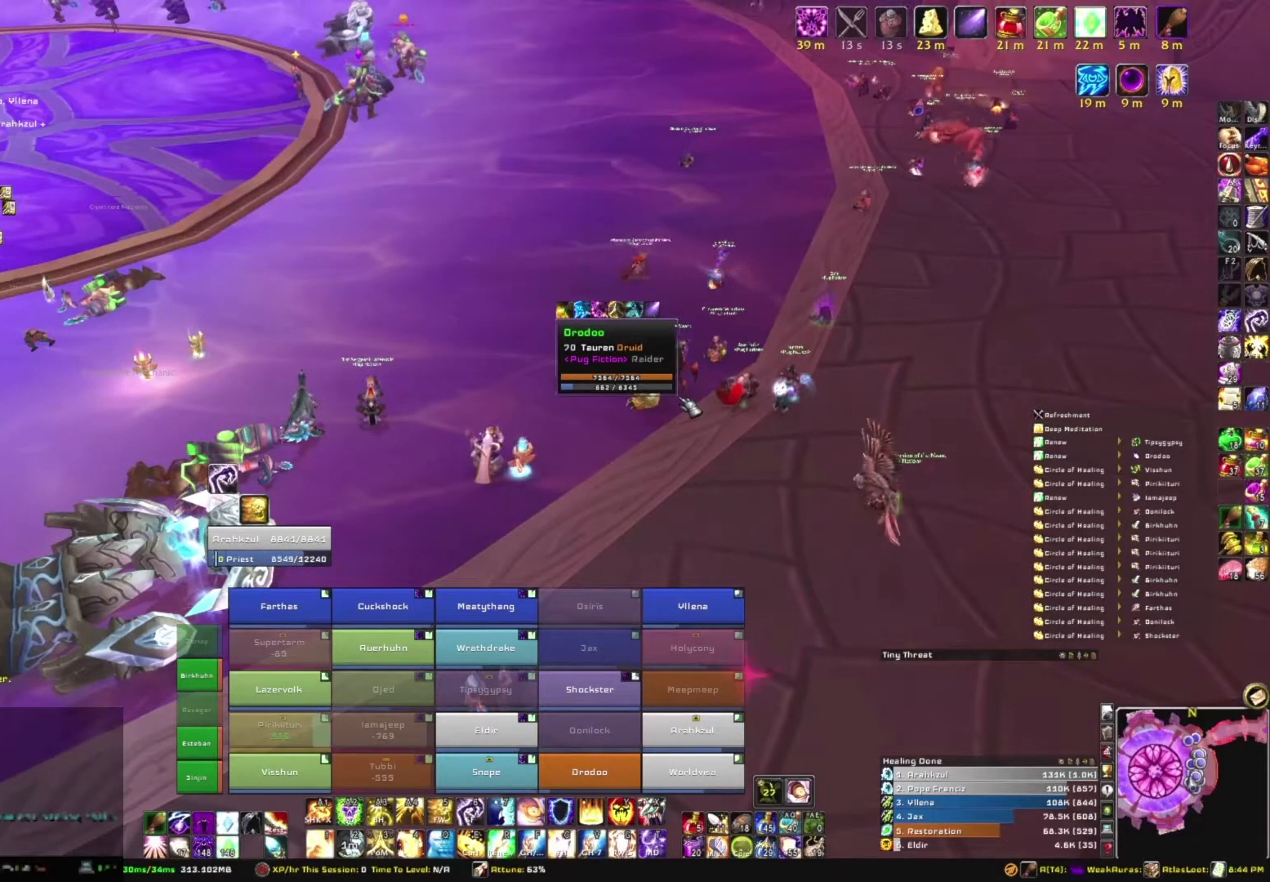
{"keys": [], "mouse": [], "events": []}
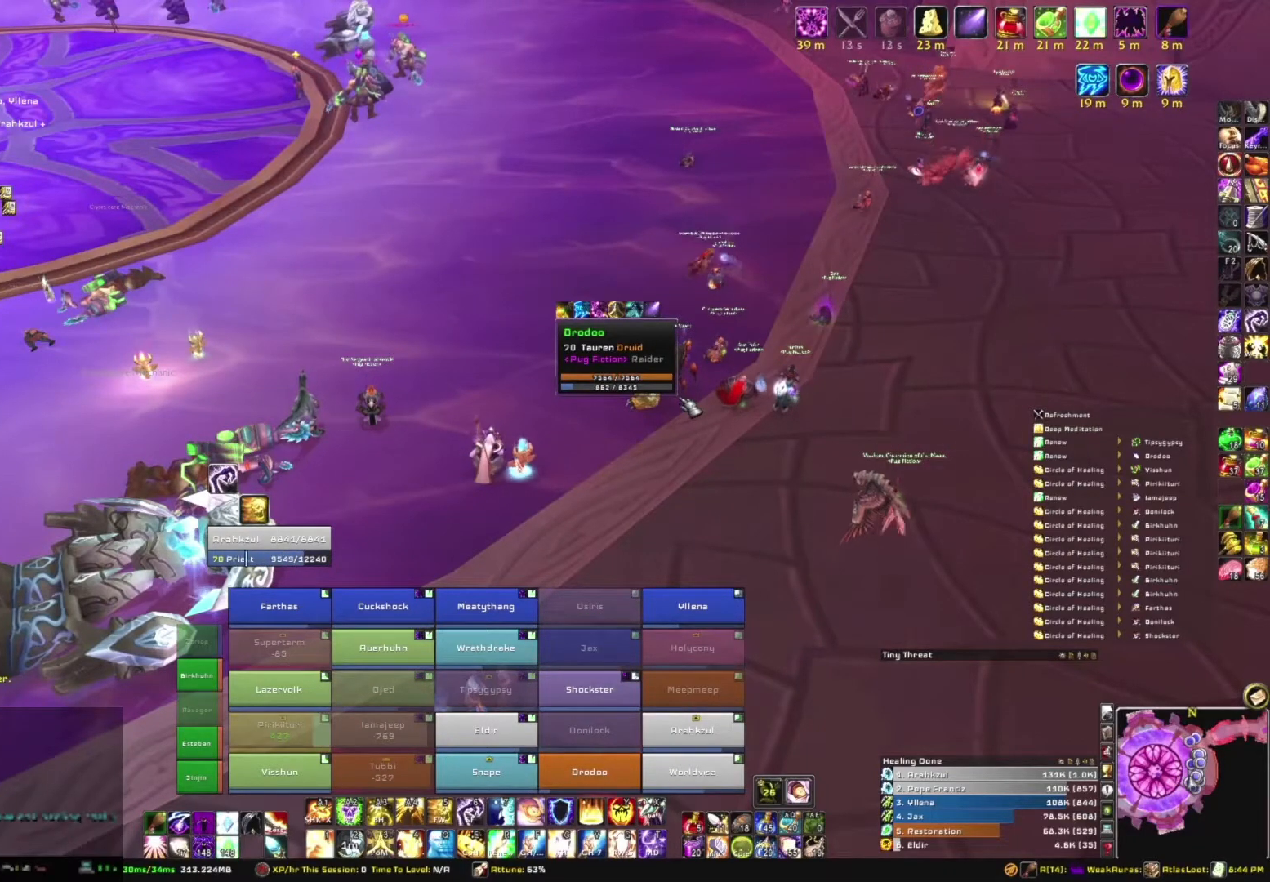
{"keys": [], "mouse": [], "events": []}
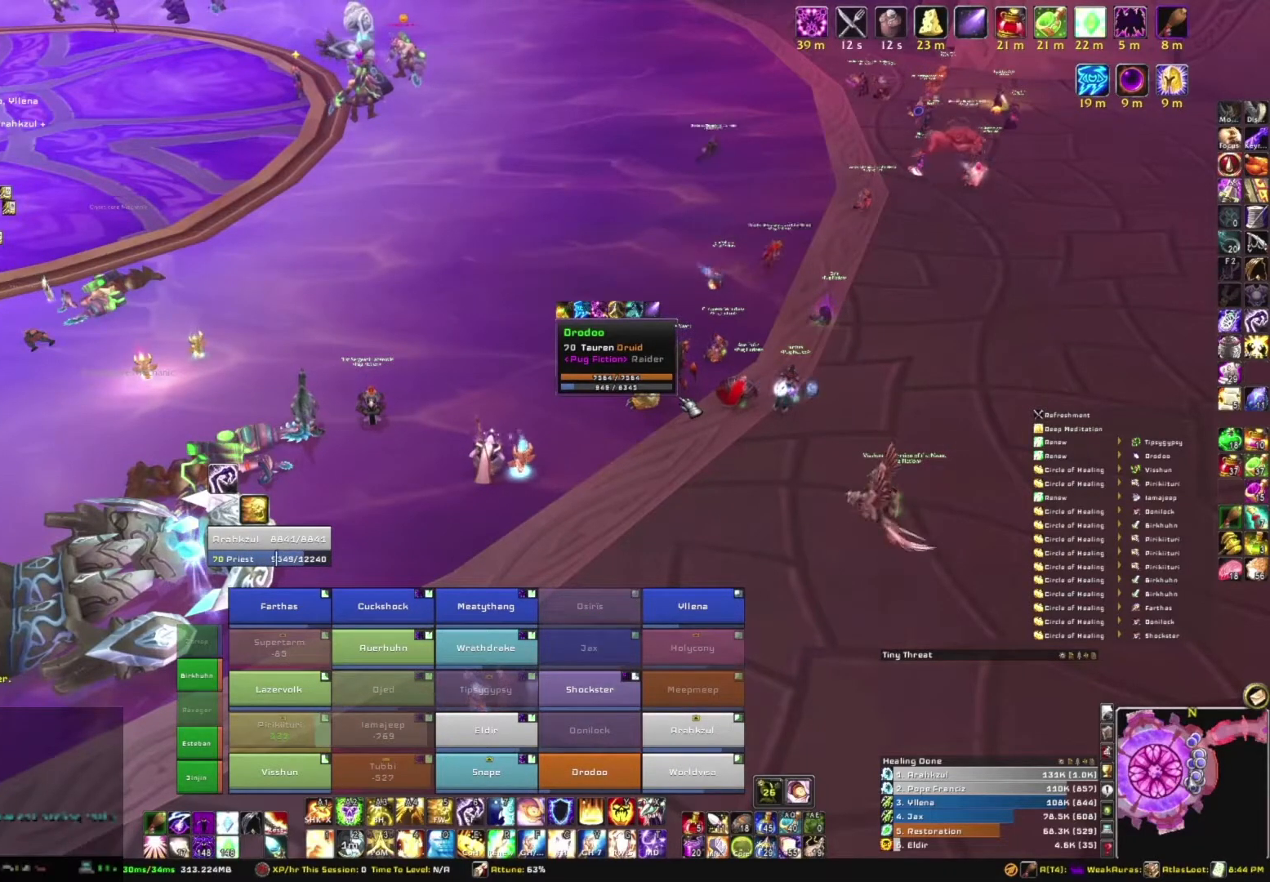
{"keys": [], "mouse": [], "events": []}
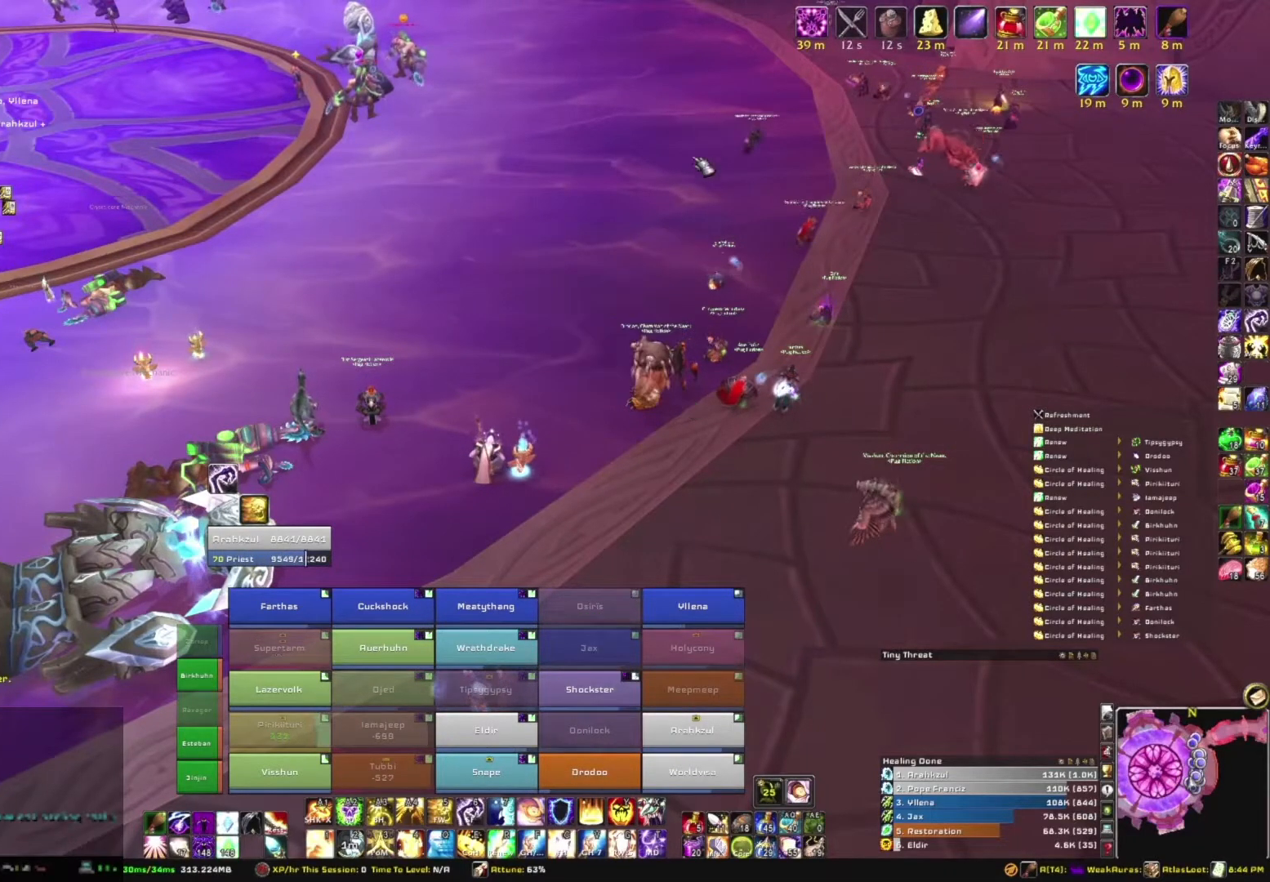
{"keys": [], "mouse": ["right"], "events": [[467, "mouse_right", "down"]]}
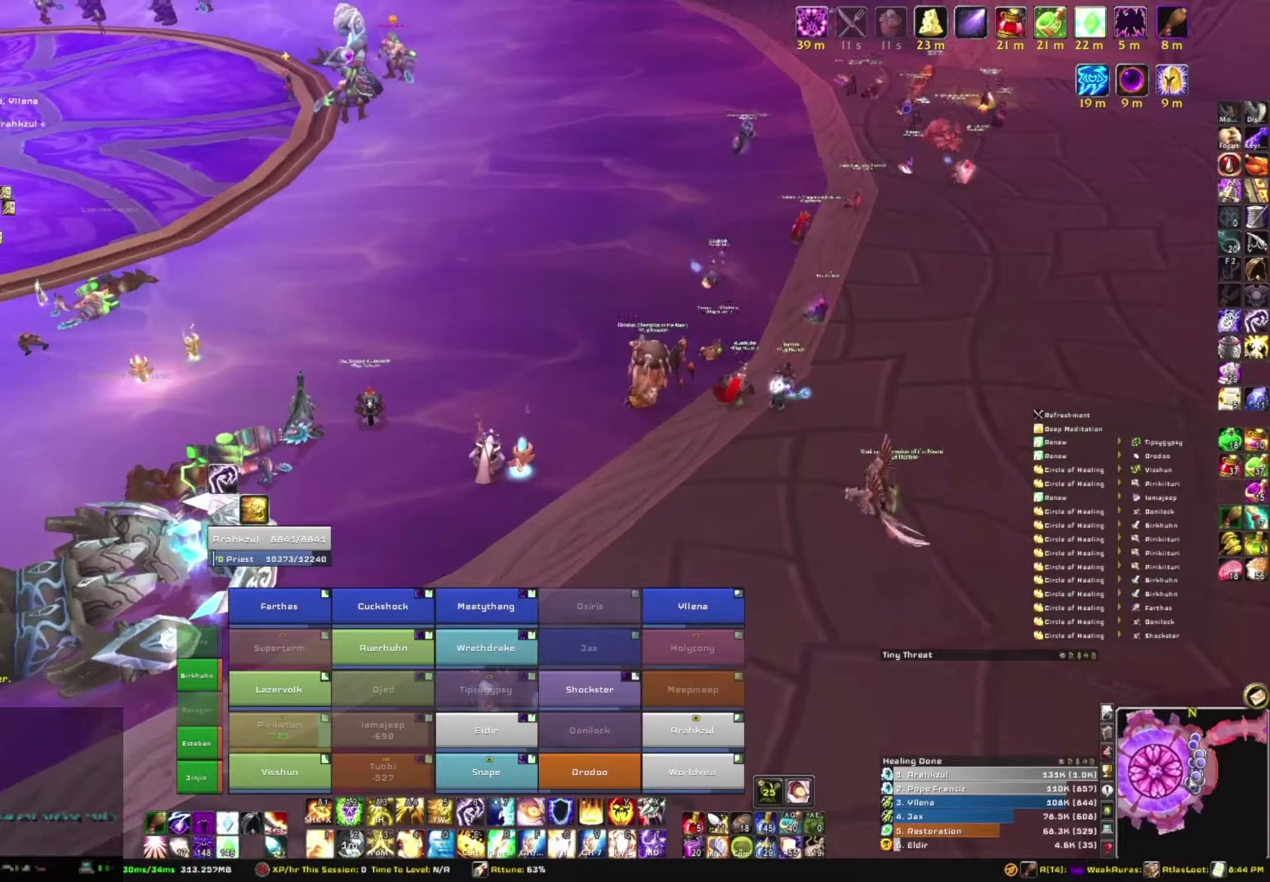
{"keys": [], "mouse": [], "events": [[367, "mouse_right", "up"]]}
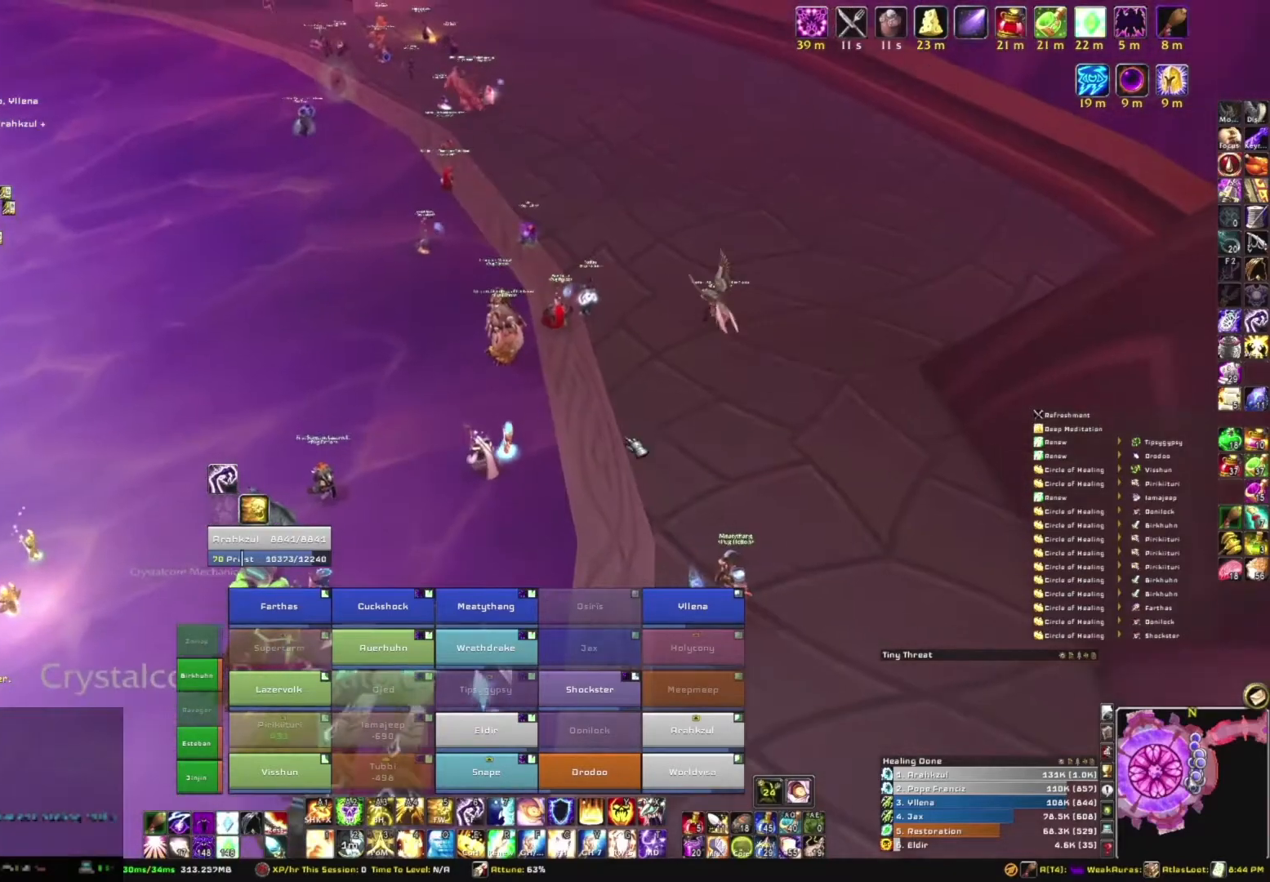
{"keys": [], "mouse": ["right"], "events": [[401, "mouse_right", "down"]]}
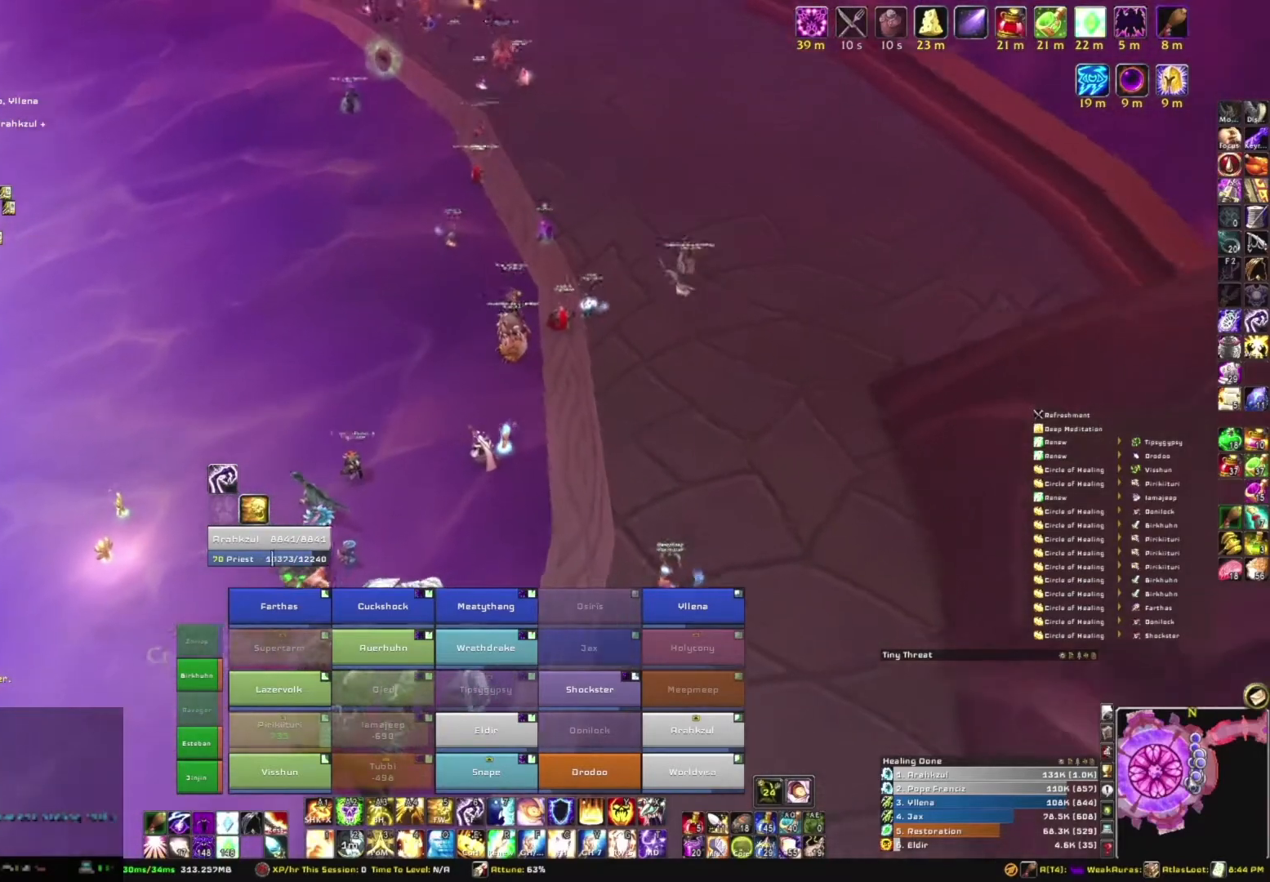
{"keys": [], "mouse": [], "events": [[234, "mouse_right", "up"]]}
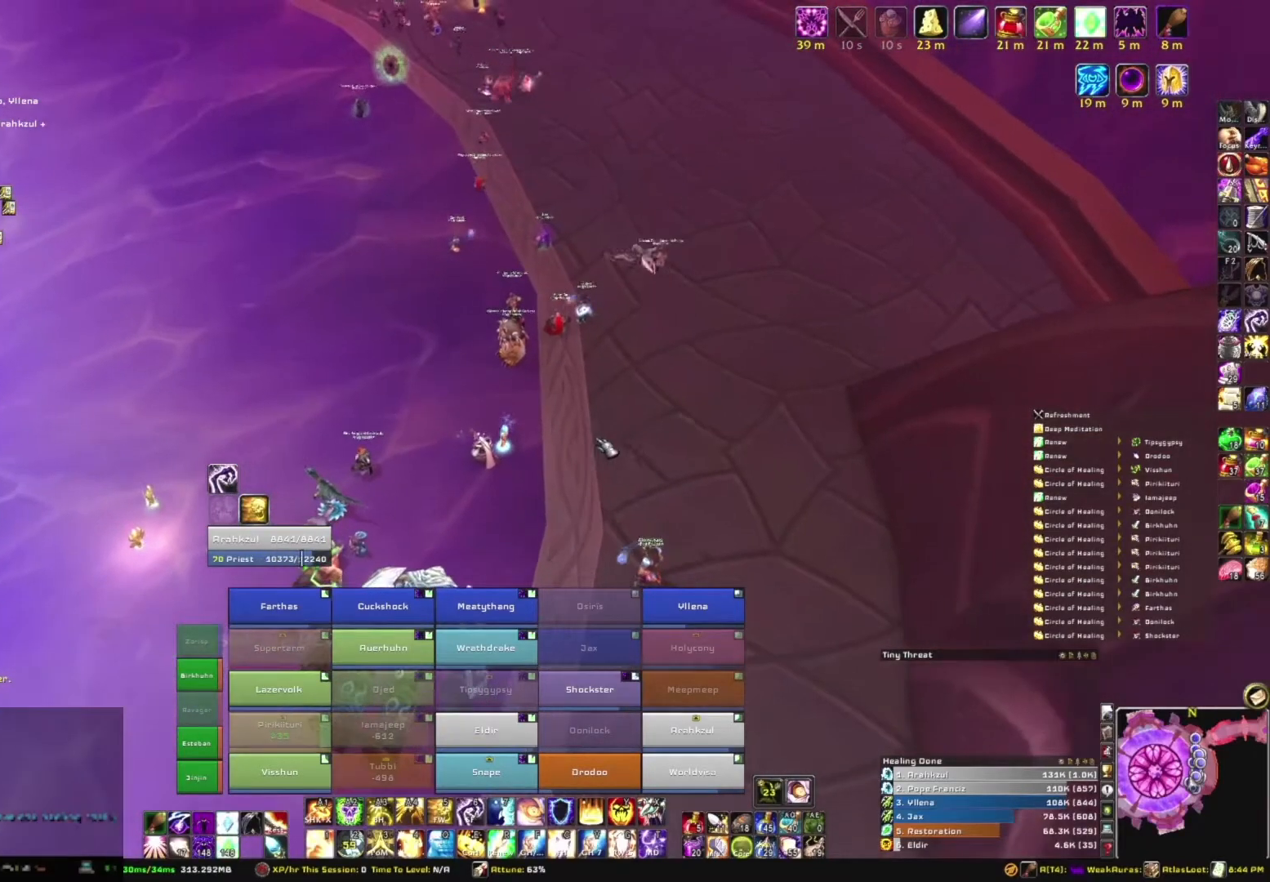
{"keys": [], "mouse": ["right"], "events": [[167, "mouse_right", "down"]]}
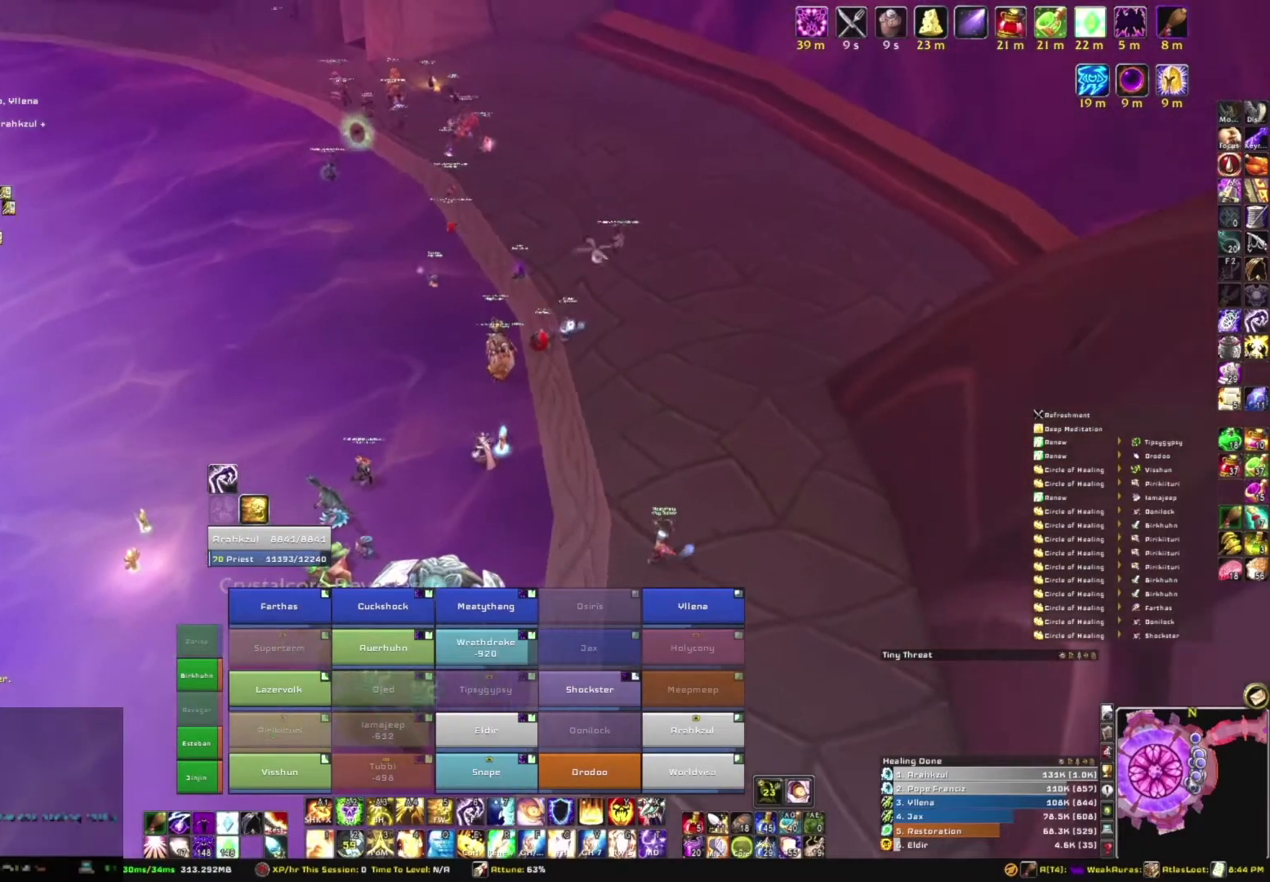
{"keys": [], "mouse": ["right"], "events": []}
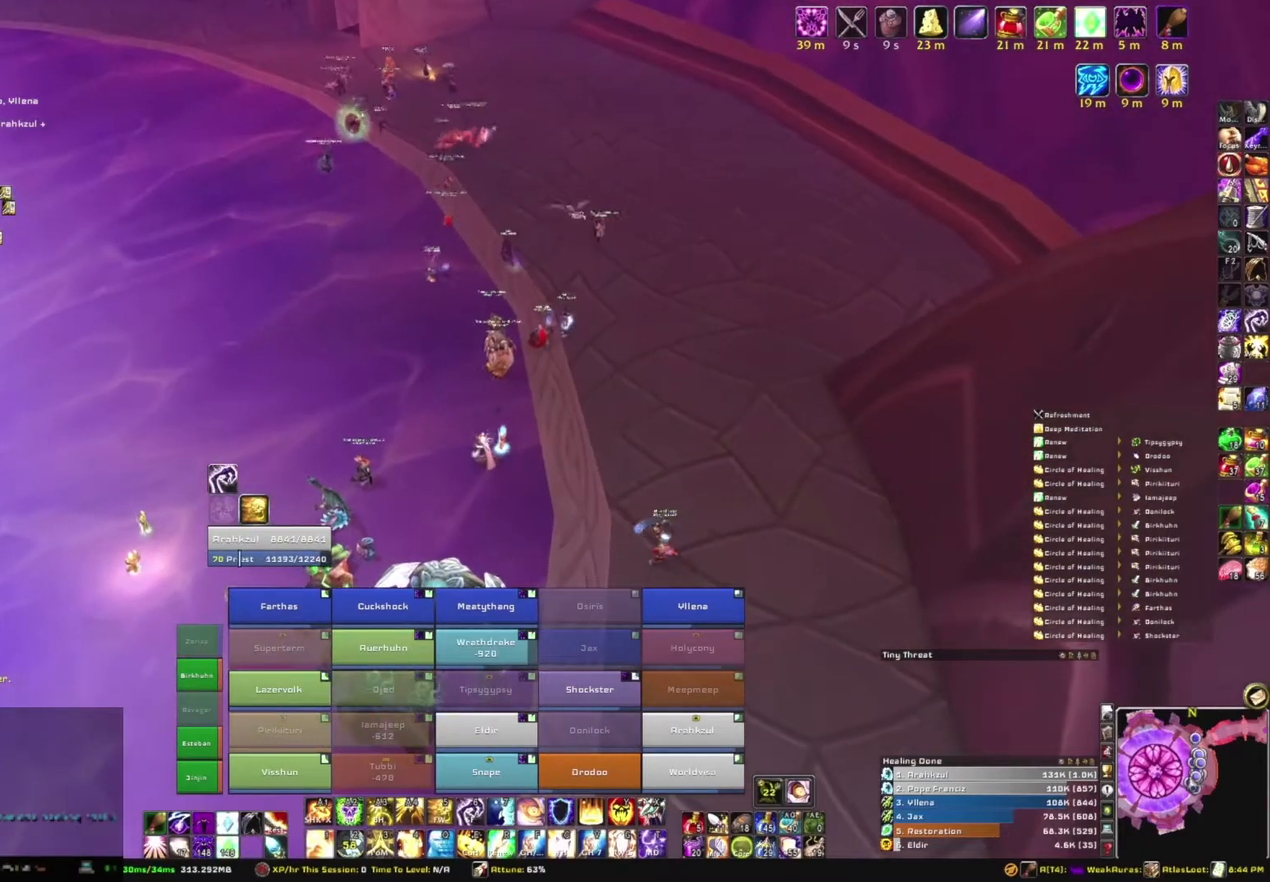
{"keys": [], "mouse": ["right"], "events": []}
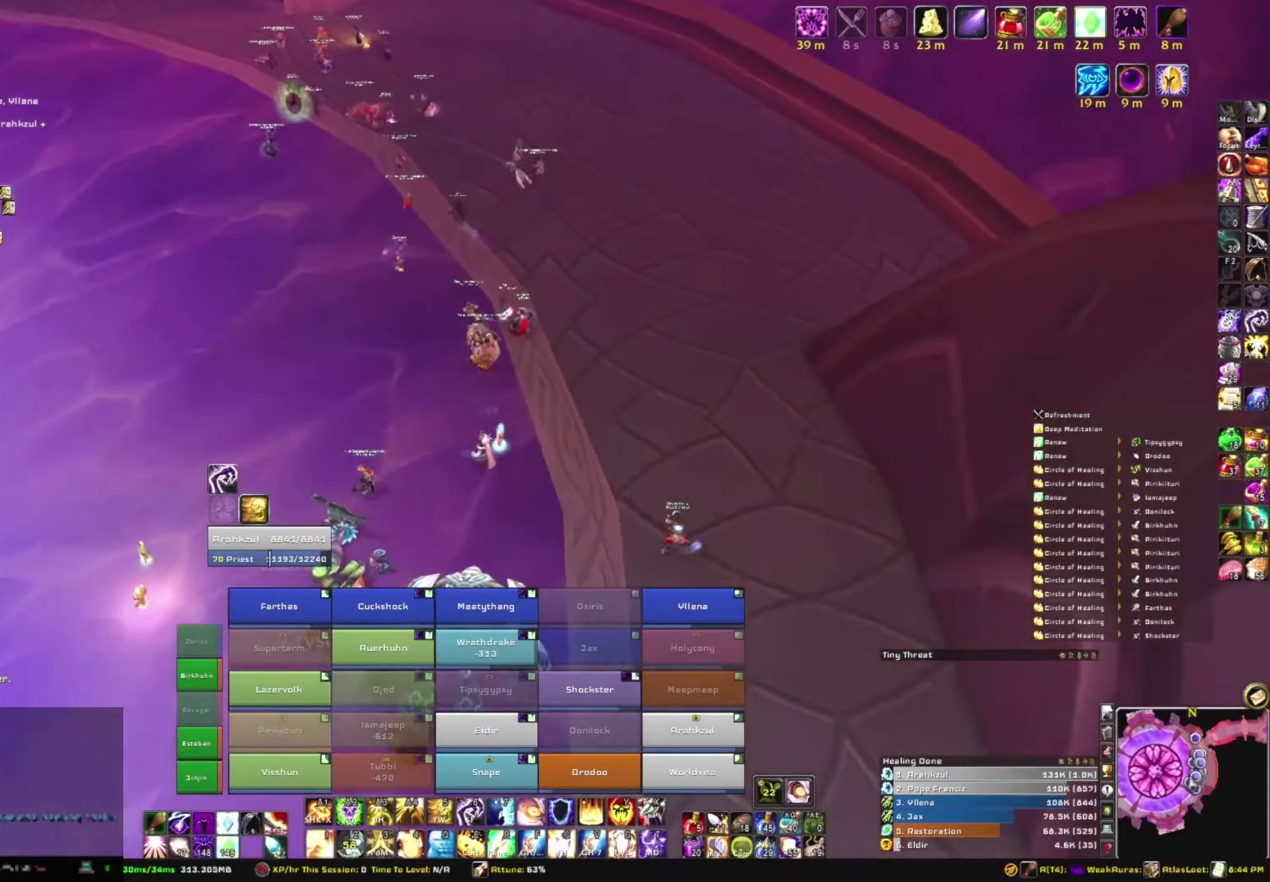
{"keys": [], "mouse": ["right"], "events": []}
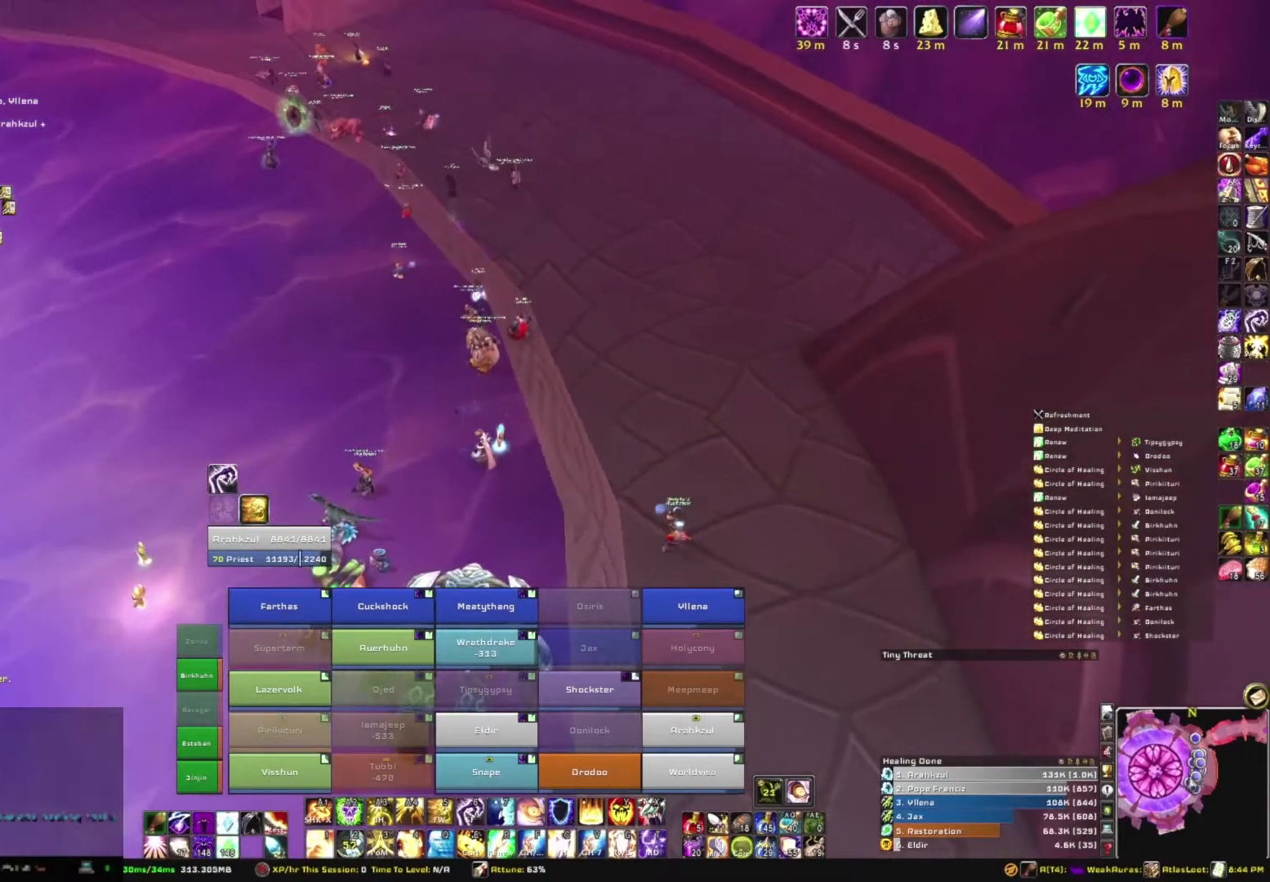
{"keys": [], "mouse": ["right"], "events": []}
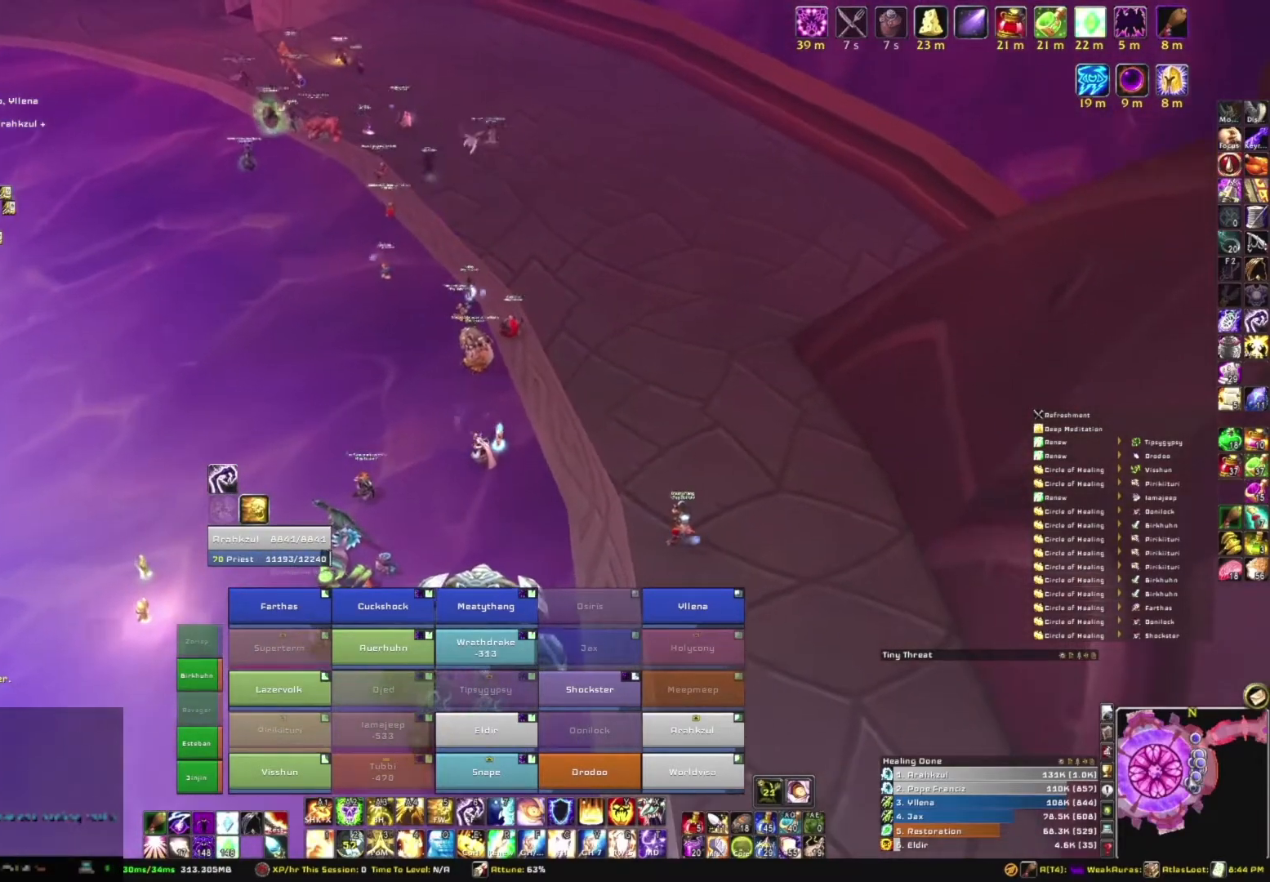
{"keys": ["d", "w"], "mouse": ["right"], "events": [[100, "w", "down"], [434, "d", "down"]]}
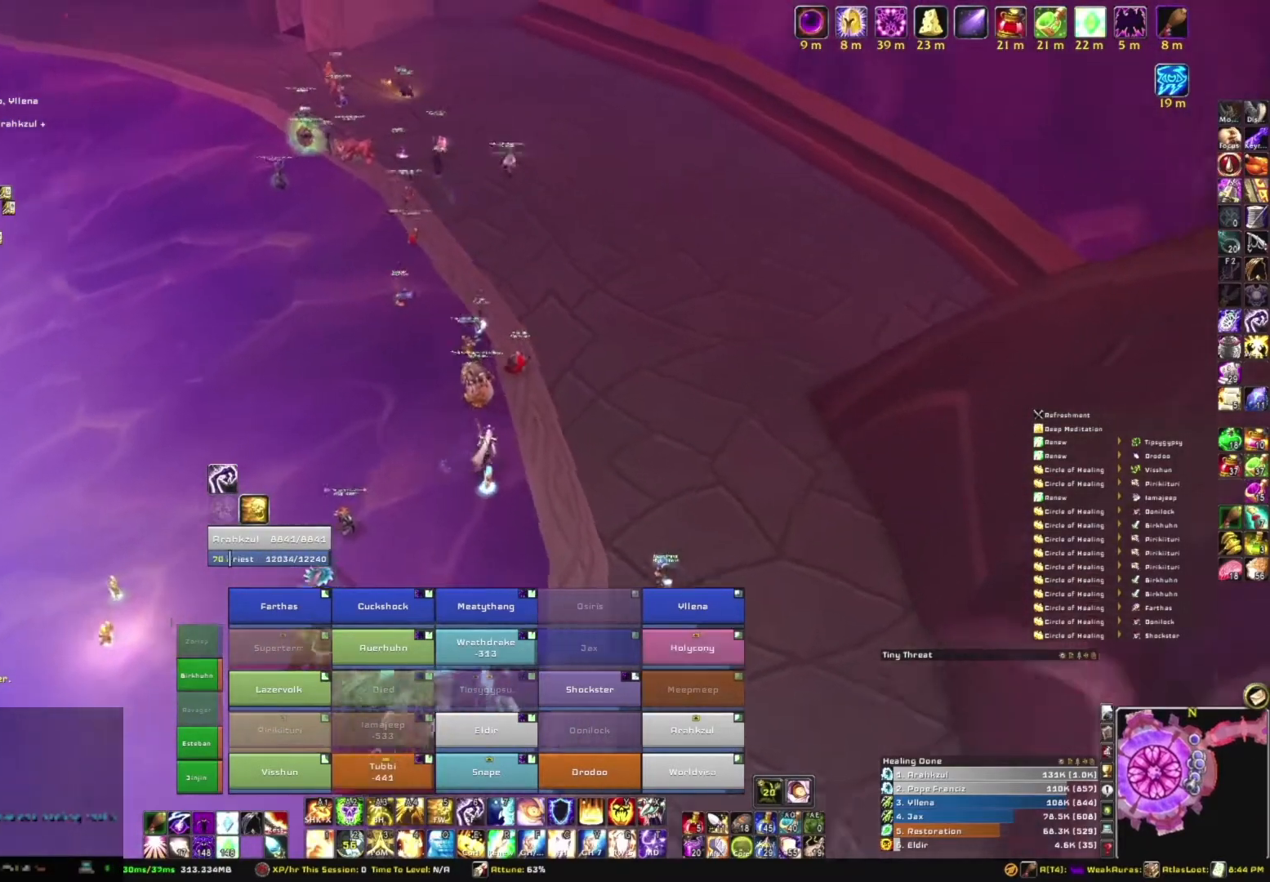
{"keys": ["d", "w"], "mouse": ["right"], "events": []}
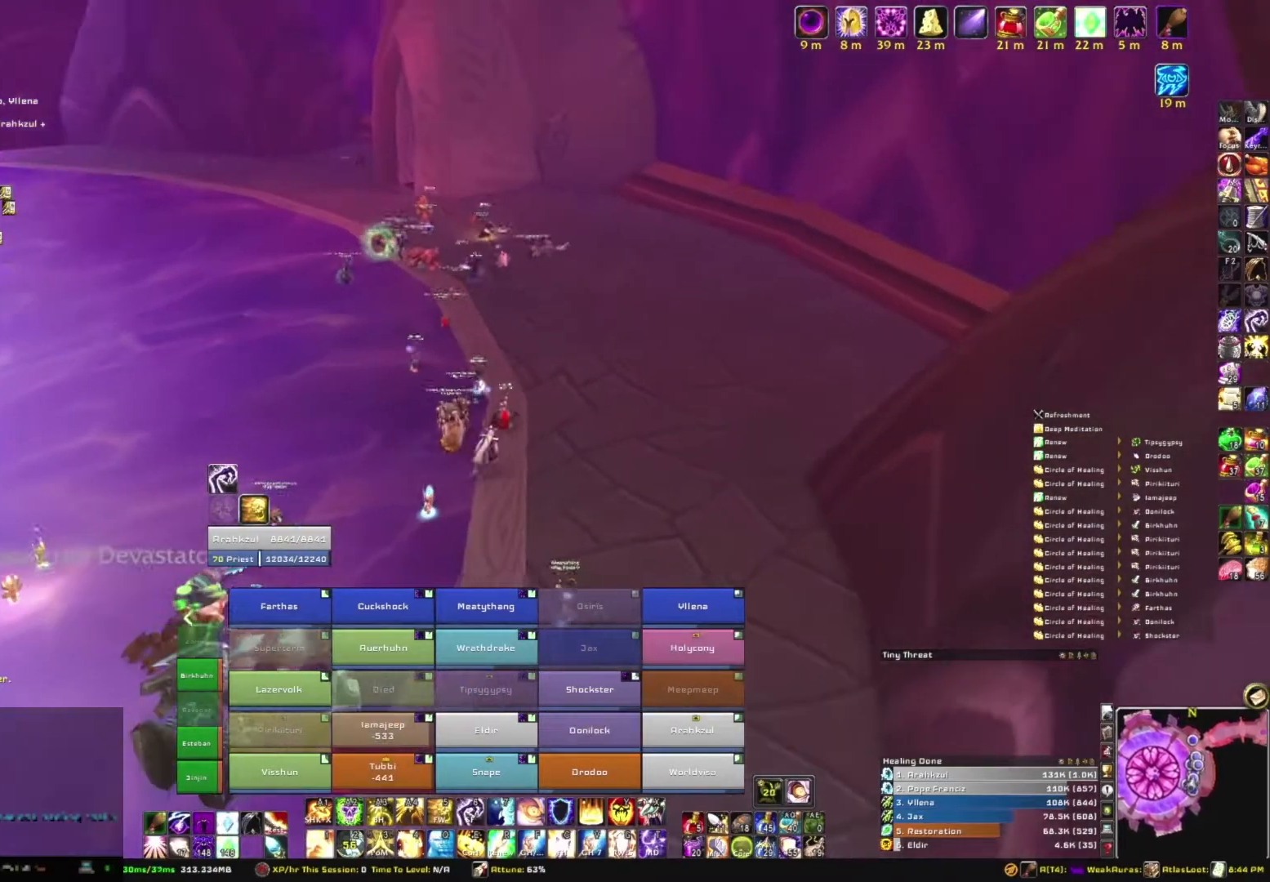
{"keys": ["w"], "mouse": ["right"], "events": [[267, "d", "up"]]}
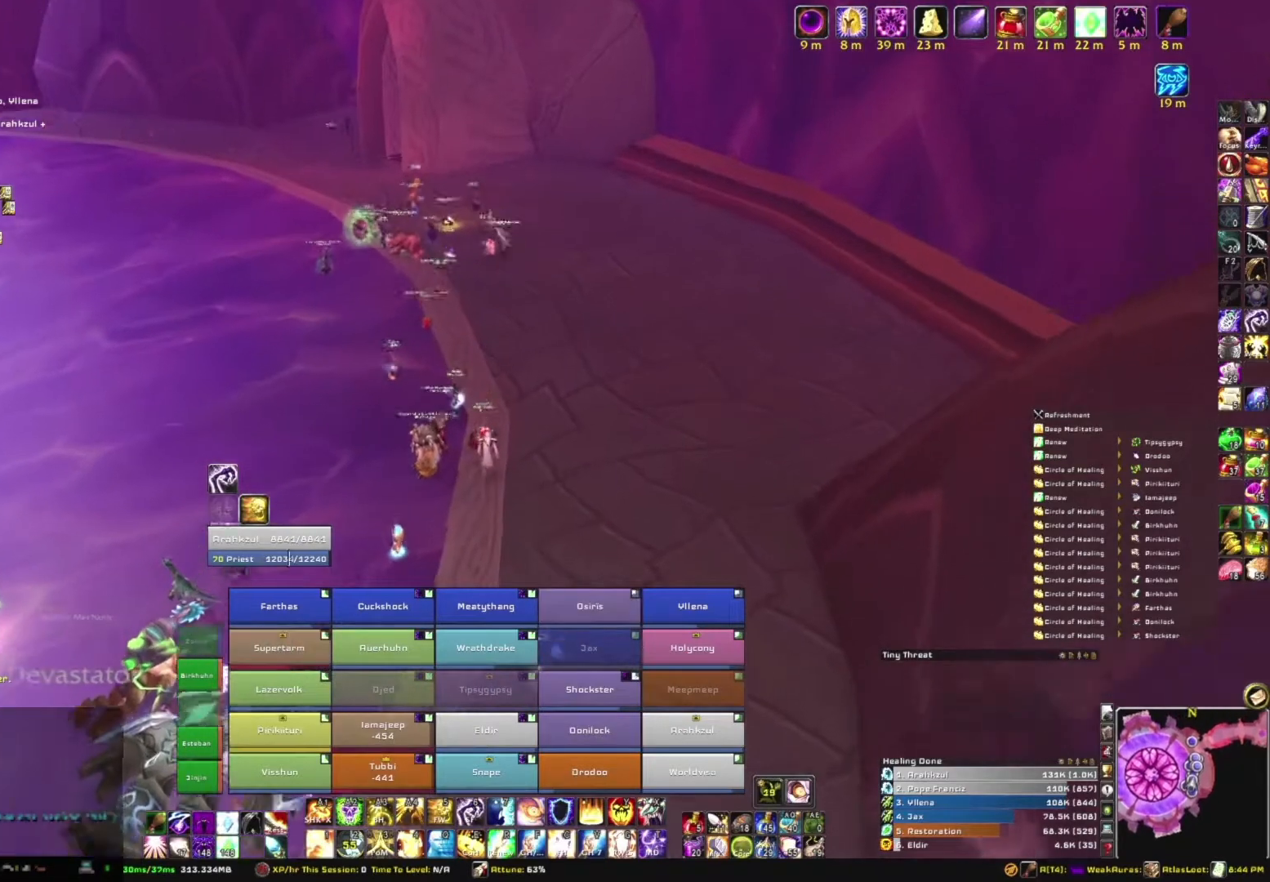
{"keys": ["w"], "mouse": [], "events": [[101, "d", "down"], [267, "d", "up"], [267, "mouse_right", "up"]]}
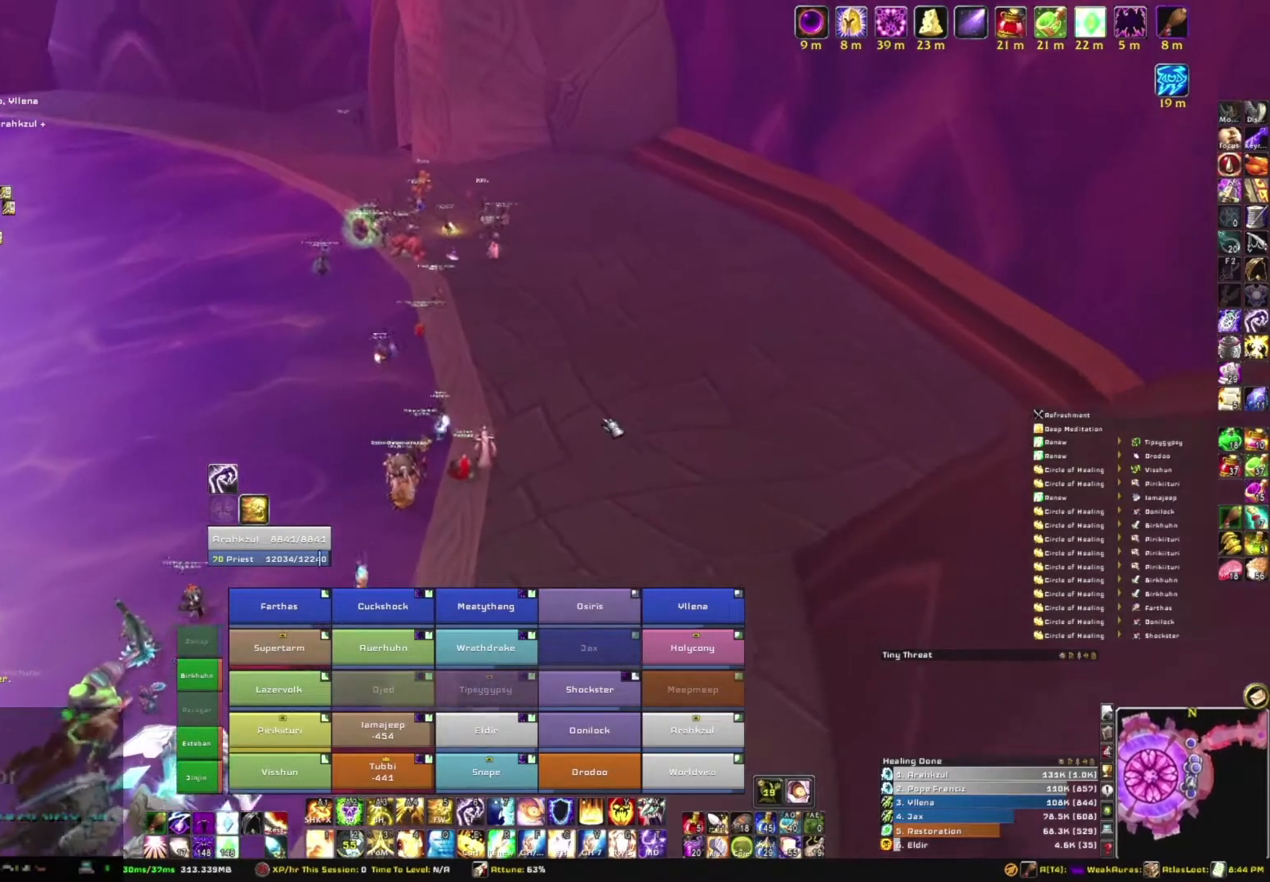
{"keys": [], "mouse": [], "events": [[434, "w", "up"]]}